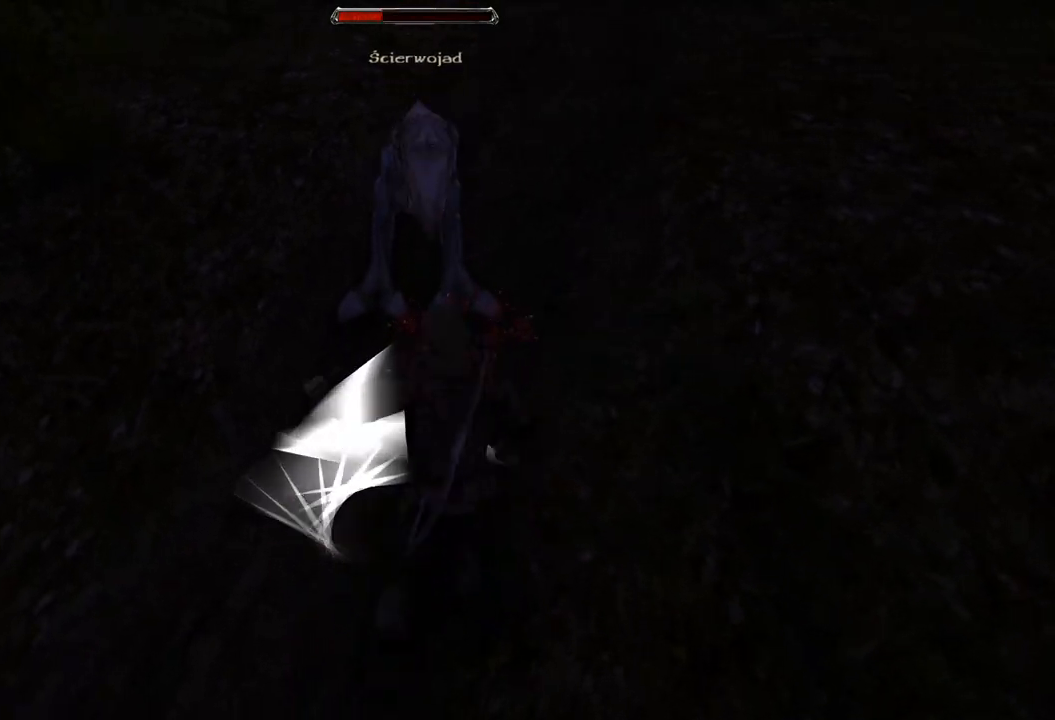
Gameplay with keyboard and mouse; each line is a JSON object with the keys and mouse buttons held at the frame after it. "events" lists presses ("down") and releases ("up") of "a", "ctrl", "d", "e", "q", "s", "shift", "space", "w", "mouse_left", "mouse_wheel", "mouse_right", "mouse_mb4" and "mouse_mb5" between this image and that frame as [ms after this image, input, new state], when the widget could be followed in between. "mouse_left", "mouse_wheel", "mouse_right", "mouse_mb4", "mouse_mb5" = the "left", "wheel", "right", "mb4", "mb5" buttons of the "mouse" list. No other keys are recorded. "wheel" means that the mouse wheel is clicked or scrolled. Mouse movement is not recorded.
{"keys": ["s"], "mouse": [], "events": [[40, "mouse_left", "up"], [460, "s", "down"]]}
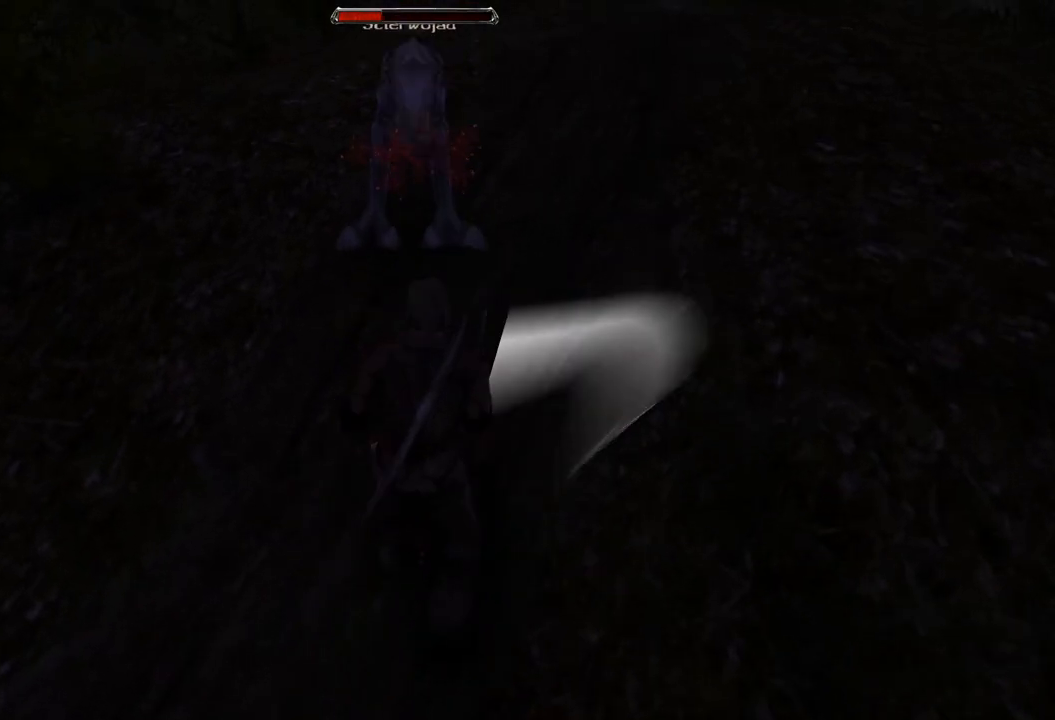
{"keys": [], "mouse": [], "events": [[280, "s", "up"]]}
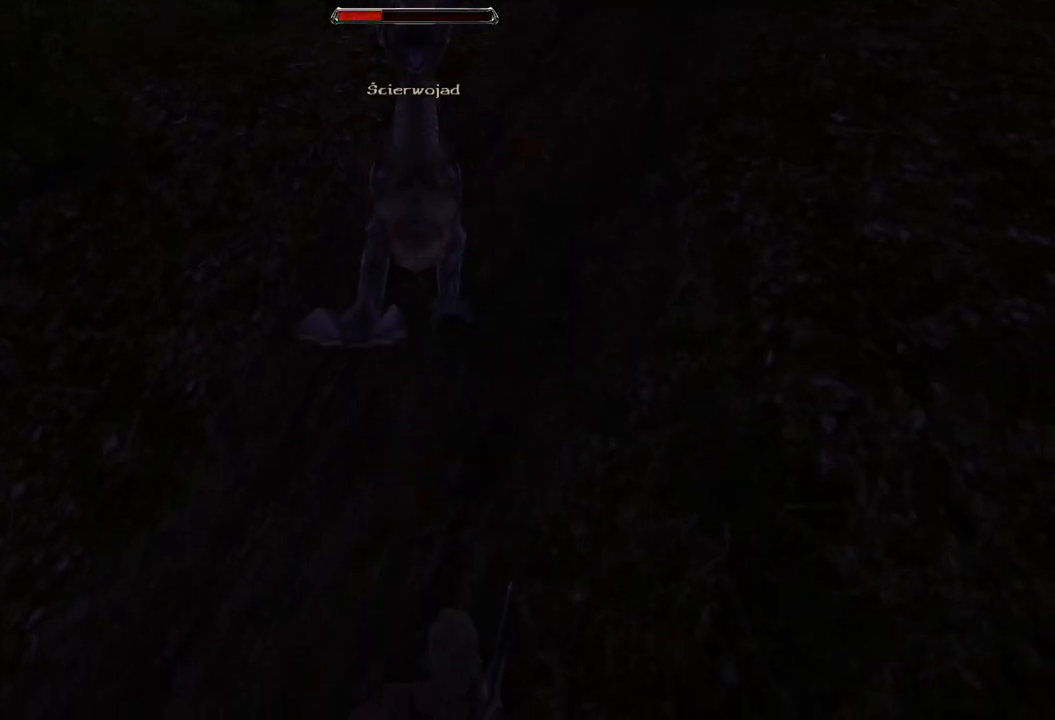
{"keys": [], "mouse": [], "events": [[80, "mouse_left", "down"], [260, "mouse_left", "up"]]}
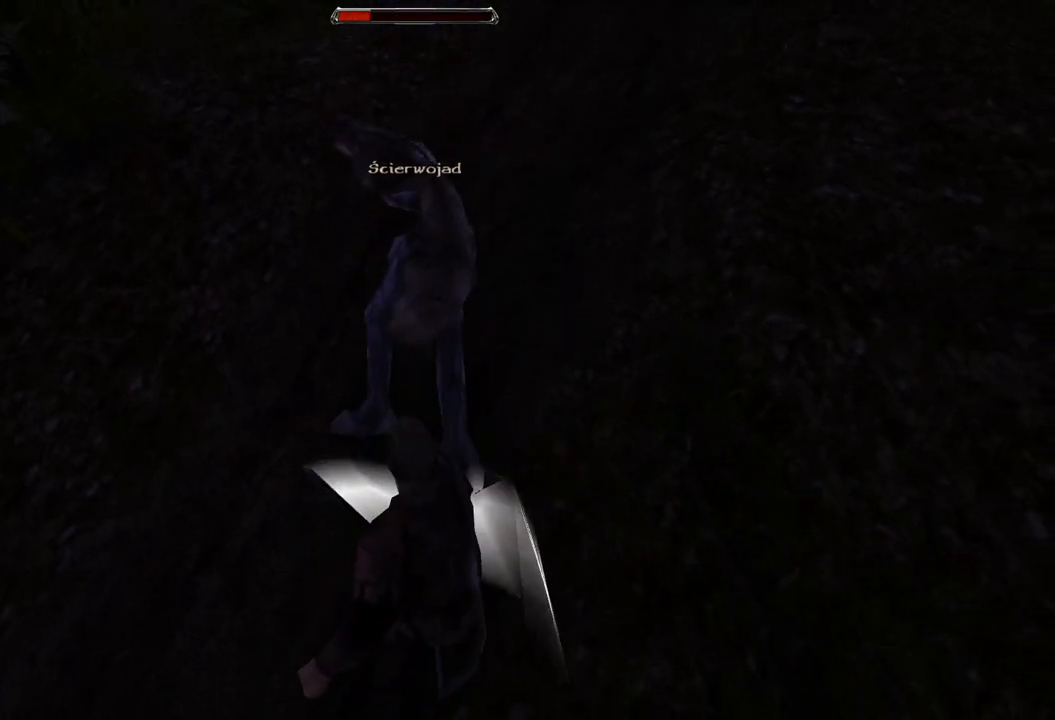
{"keys": [], "mouse": [], "events": [[220, "mouse_left", "down"], [500, "mouse_left", "up"]]}
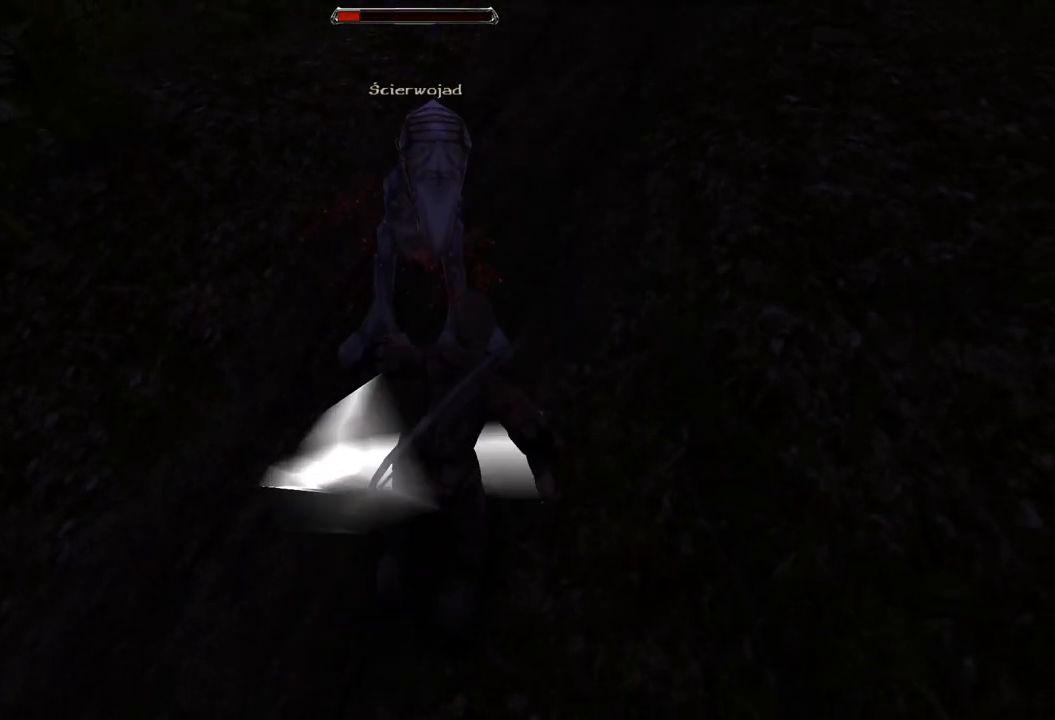
{"keys": [], "mouse": ["left"], "events": [[340, "mouse_left", "down"]]}
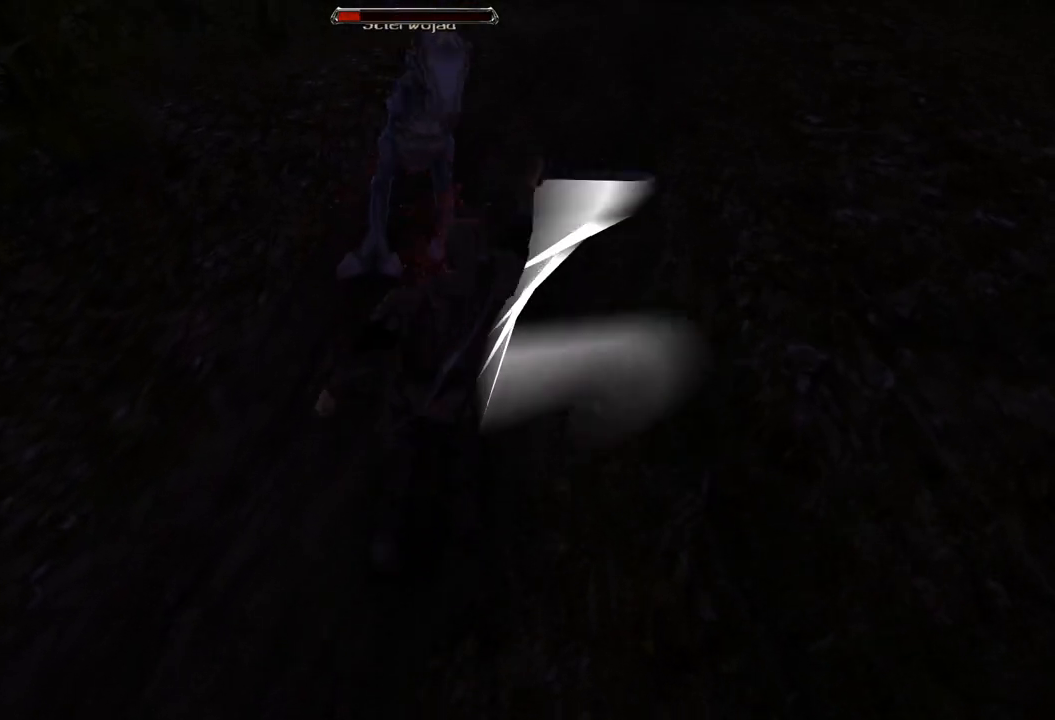
{"keys": [], "mouse": ["left"], "events": [[80, "mouse_left", "up"], [360, "mouse_left", "down"]]}
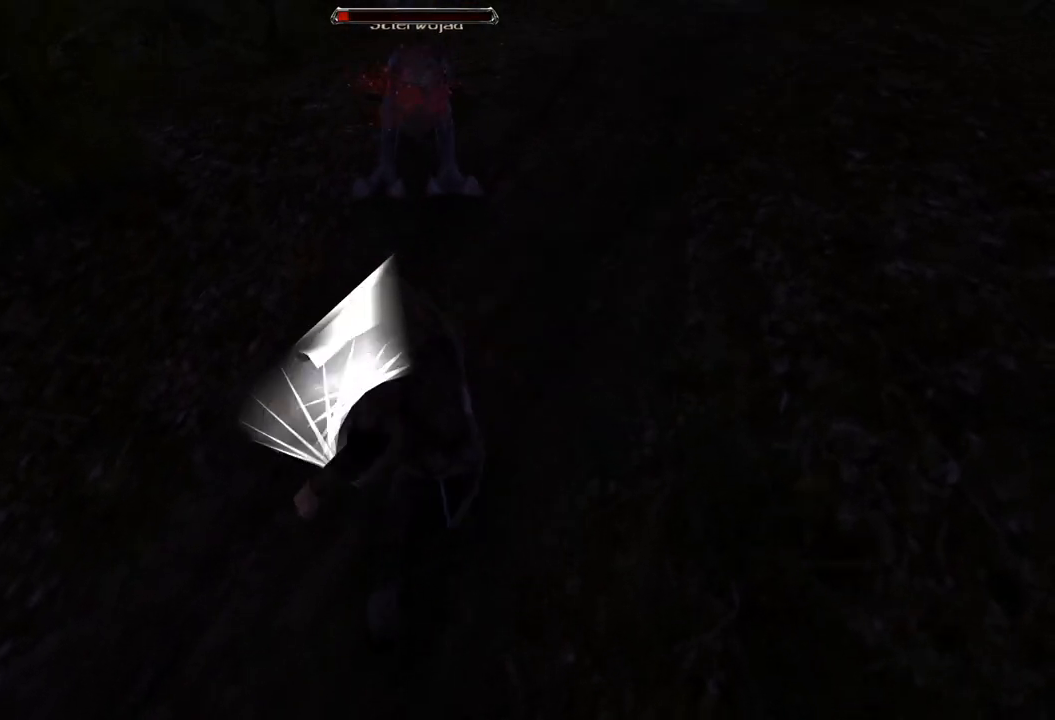
{"keys": ["s"], "mouse": [], "events": [[160, "mouse_left", "up"], [420, "s", "down"]]}
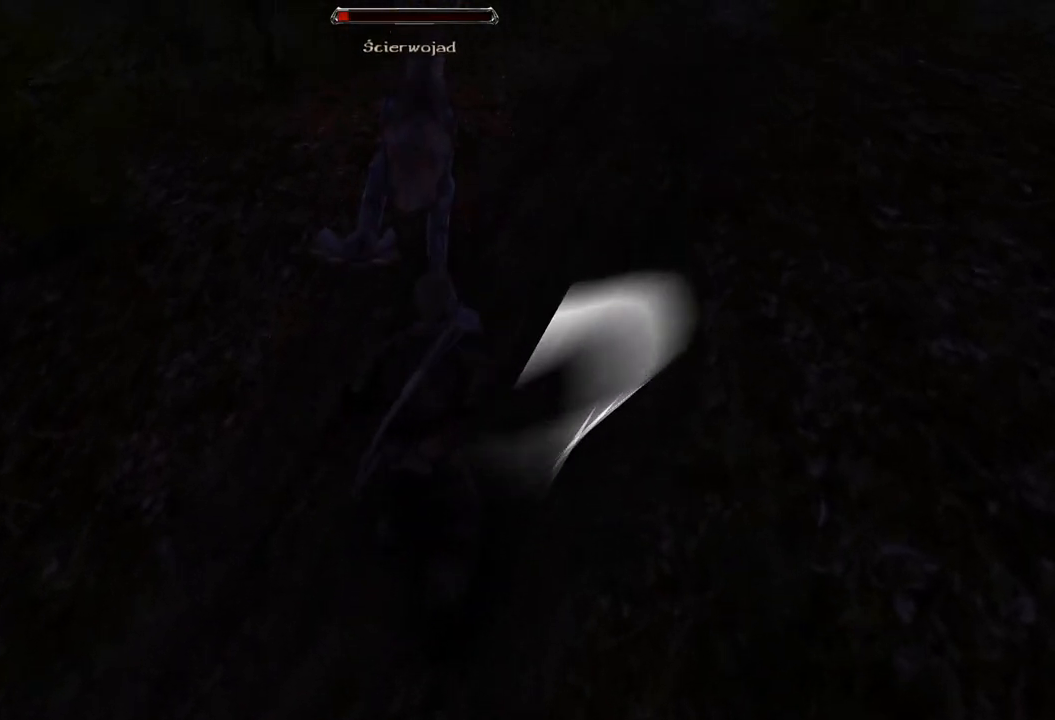
{"keys": [], "mouse": ["left"], "events": [[140, "s", "up"], [420, "mouse_left", "down"]]}
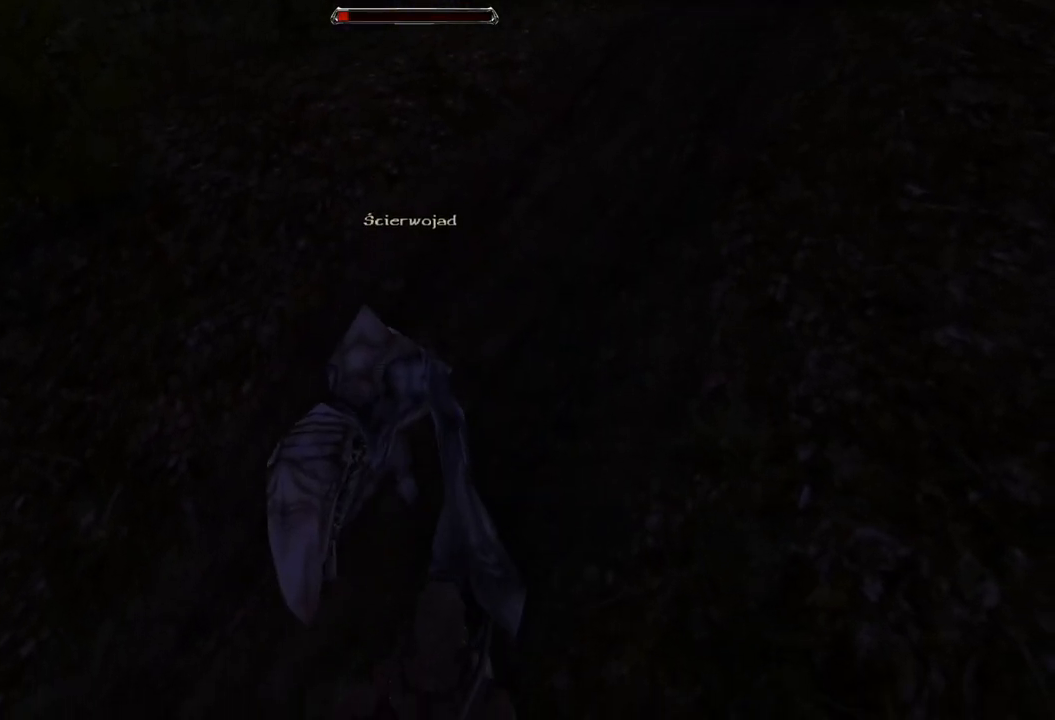
{"keys": [], "mouse": ["left"], "events": [[120, "mouse_left", "up"], [440, "mouse_left", "down"]]}
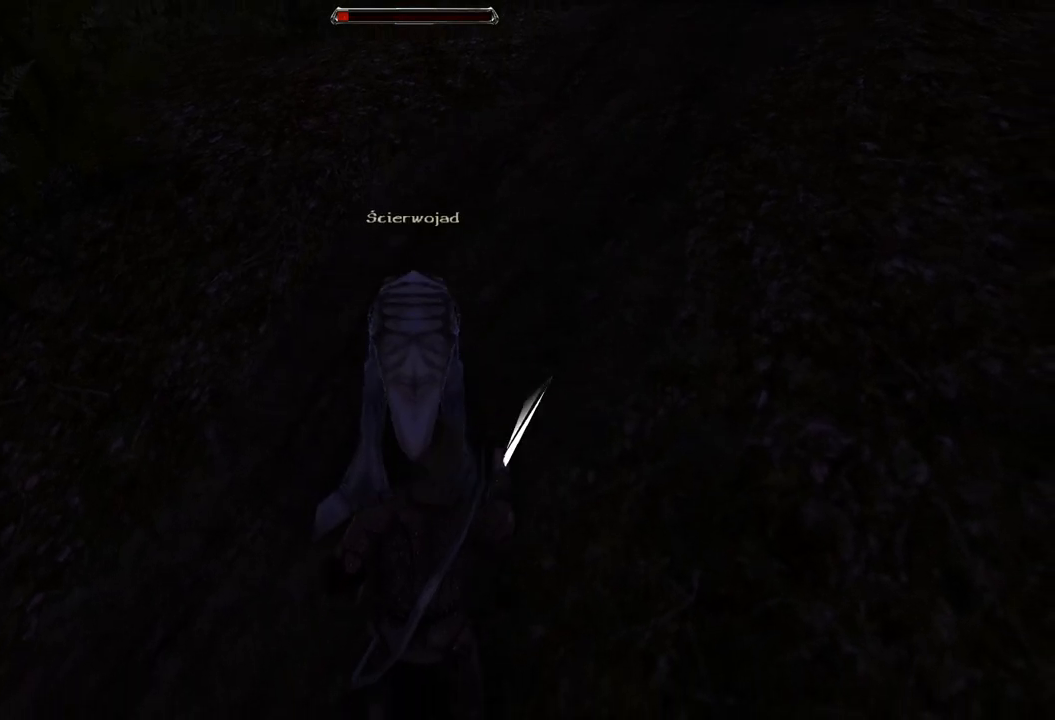
{"keys": [], "mouse": [], "events": [[100, "mouse_left", "up"]]}
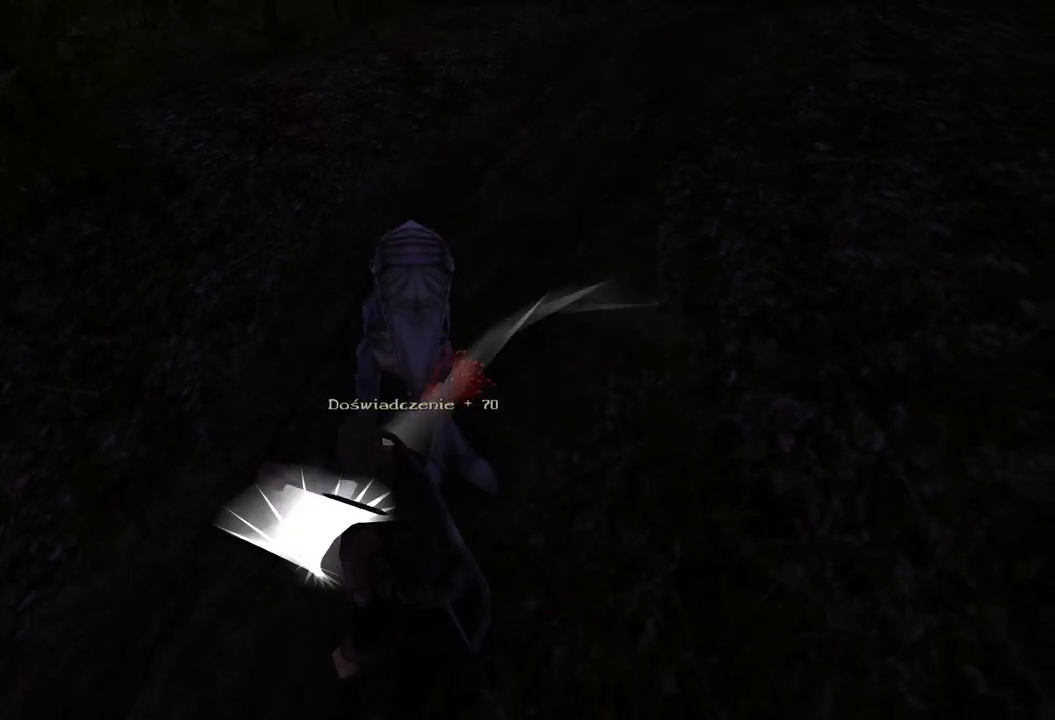
{"keys": [], "mouse": ["wheel"], "events": [[380, "mouse_wheel", "down"]]}
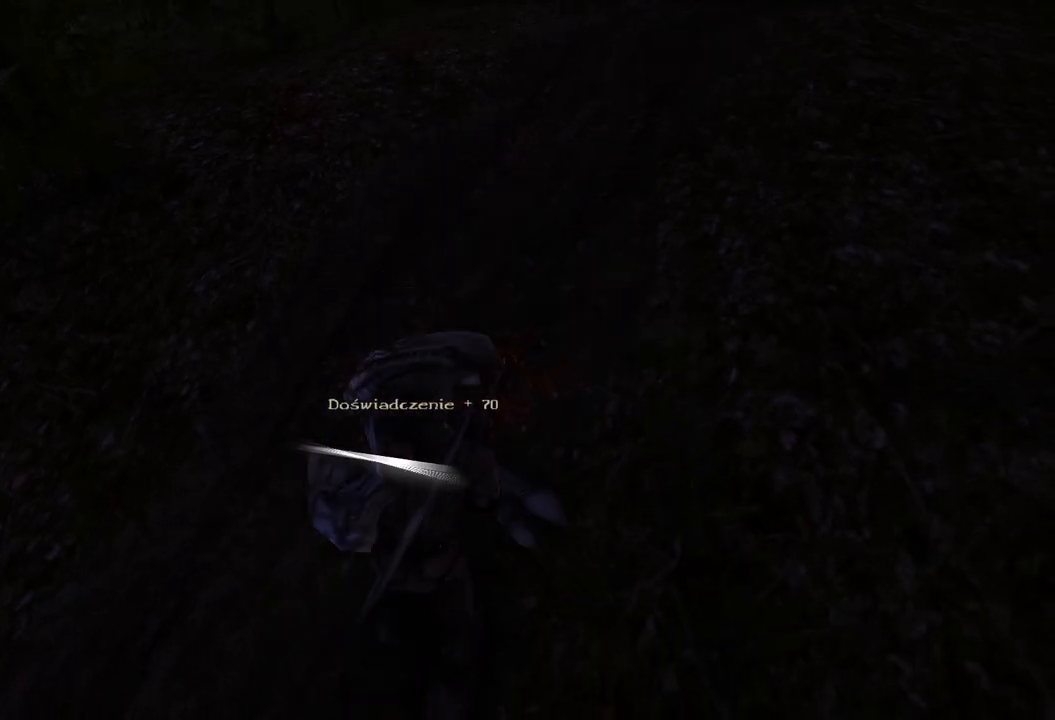
{"keys": [], "mouse": [], "events": [[60, "mouse_wheel", "up"]]}
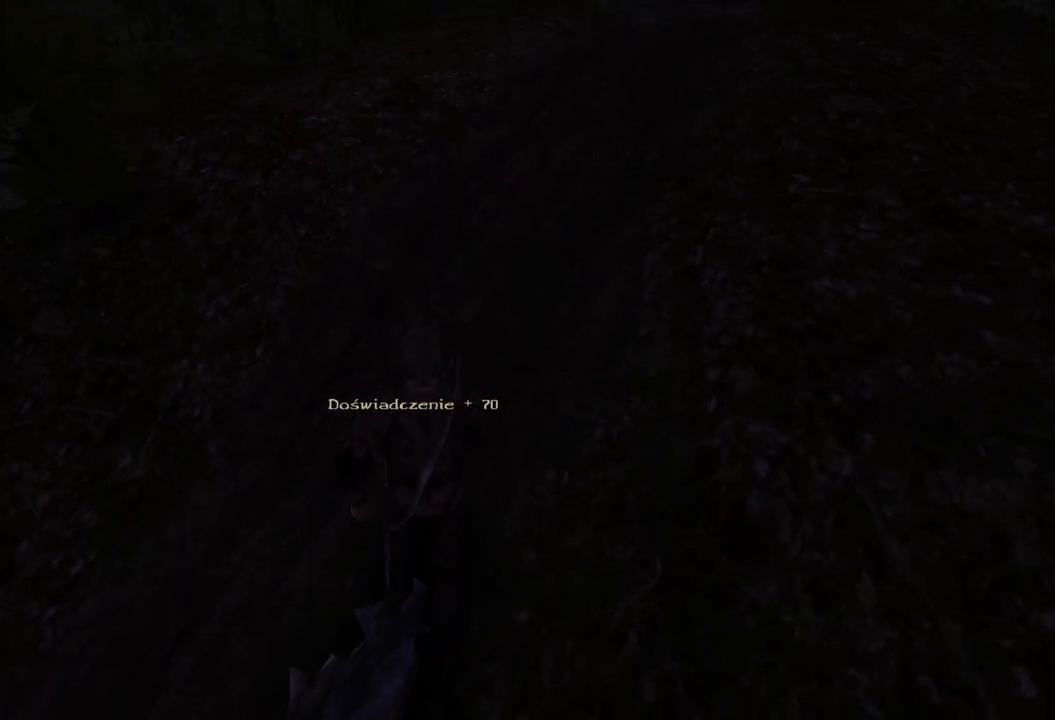
{"keys": [], "mouse": [], "events": []}
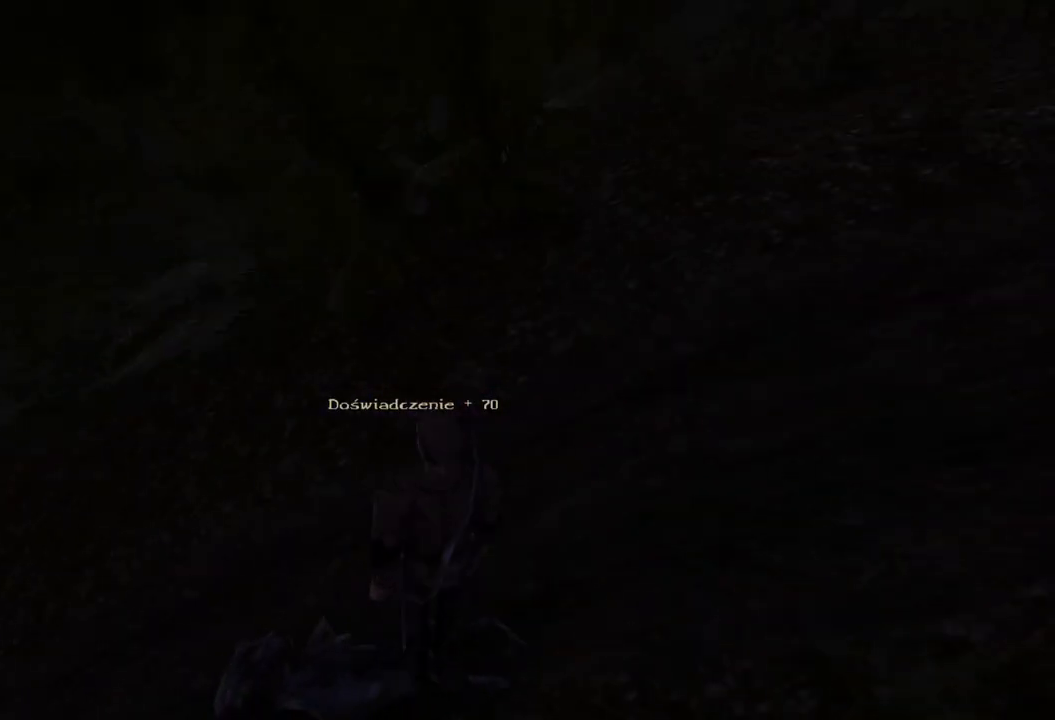
{"keys": [], "mouse": [], "events": [[300, "mouse_left", "down"], [440, "mouse_left", "up"]]}
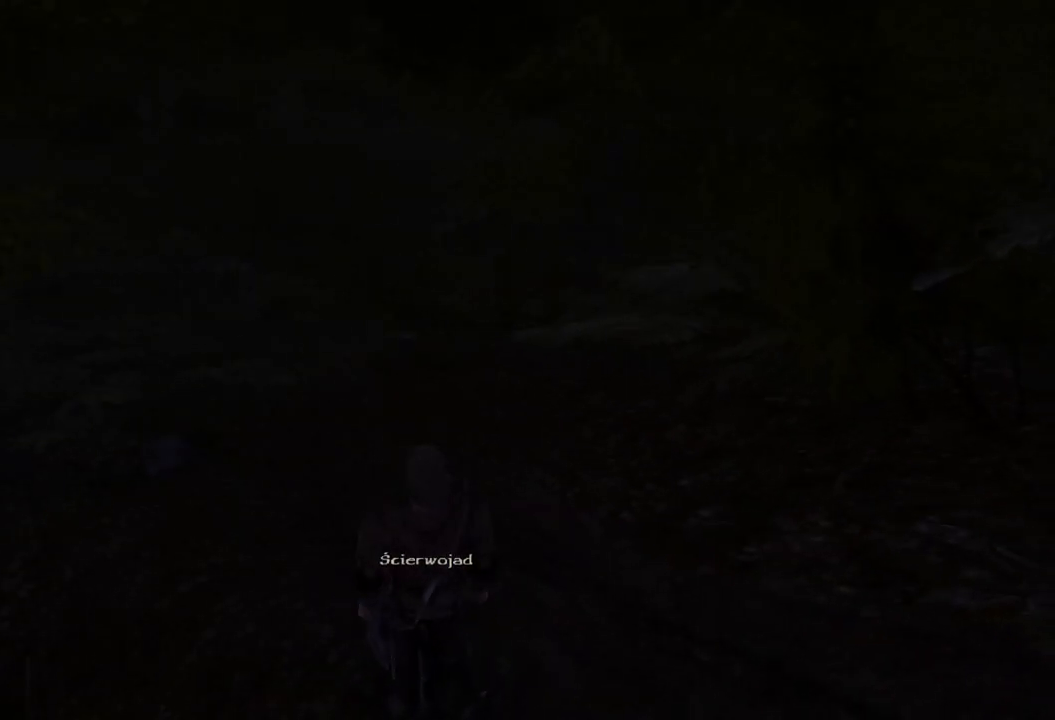
{"keys": [], "mouse": ["left"], "events": [[120, "mouse_left", "down"], [260, "mouse_left", "up"], [440, "mouse_left", "down"]]}
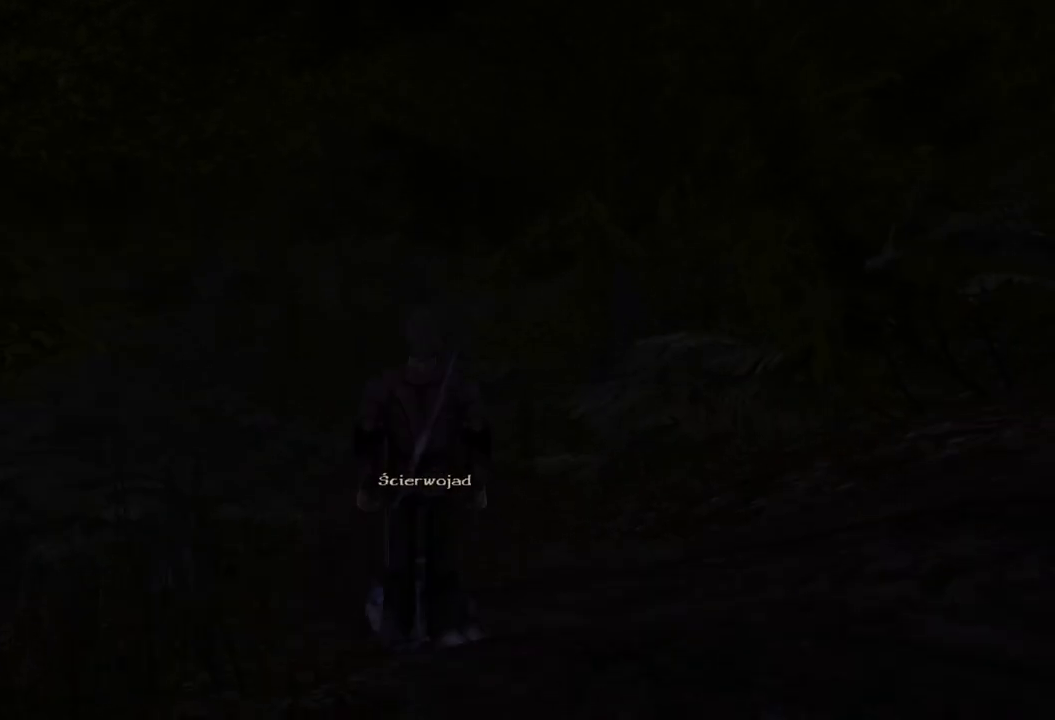
{"keys": ["w"], "mouse": [], "events": [[80, "mouse_left", "up"], [280, "w", "down"]]}
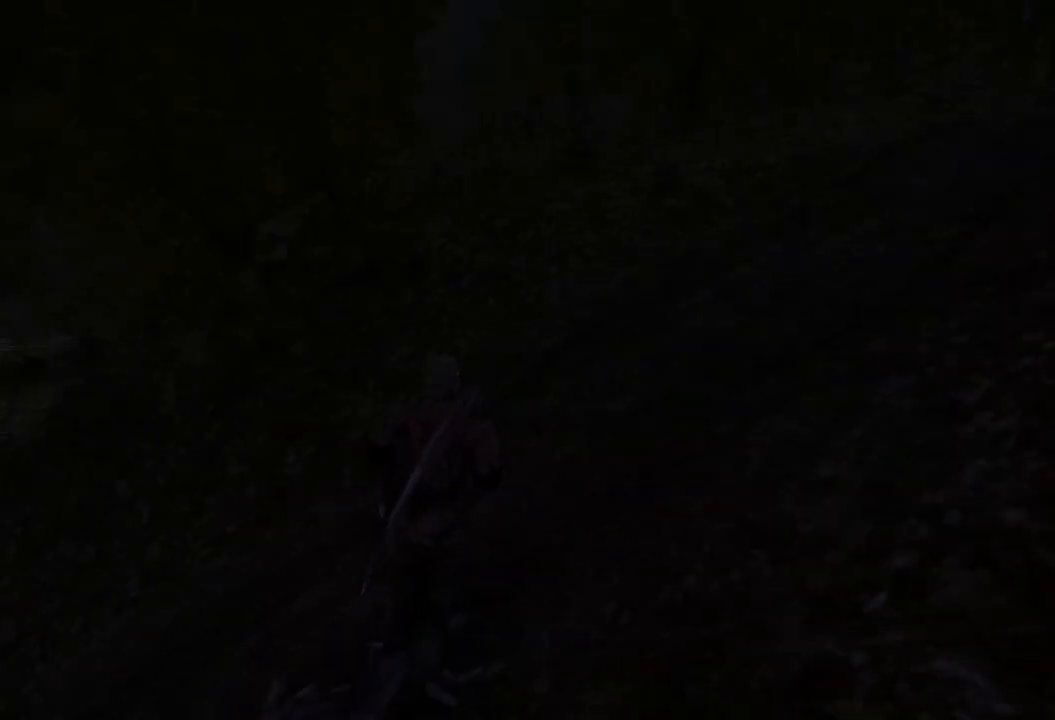
{"keys": ["w"], "mouse": [], "events": []}
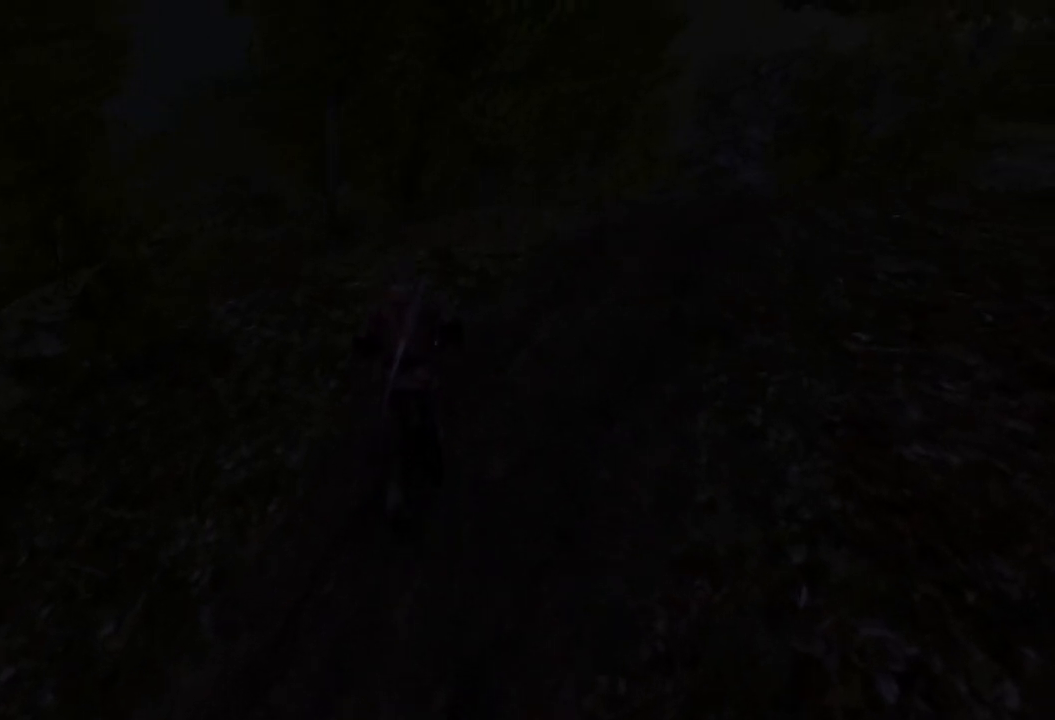
{"keys": ["w"], "mouse": [], "events": []}
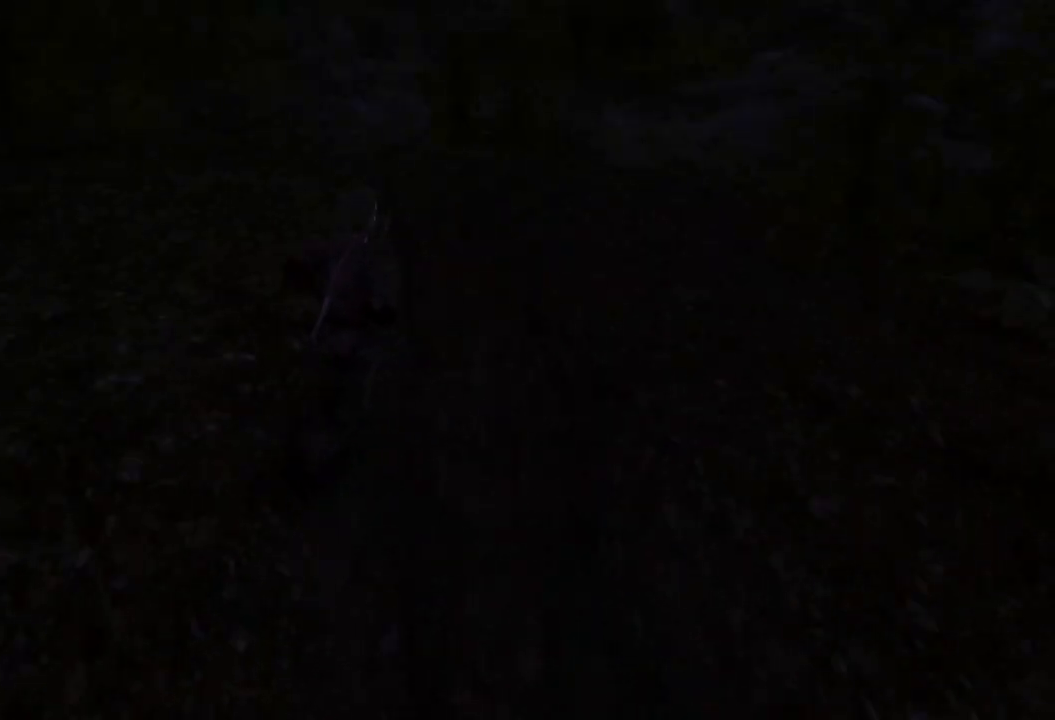
{"keys": [], "mouse": [], "events": [[320, "w", "up"]]}
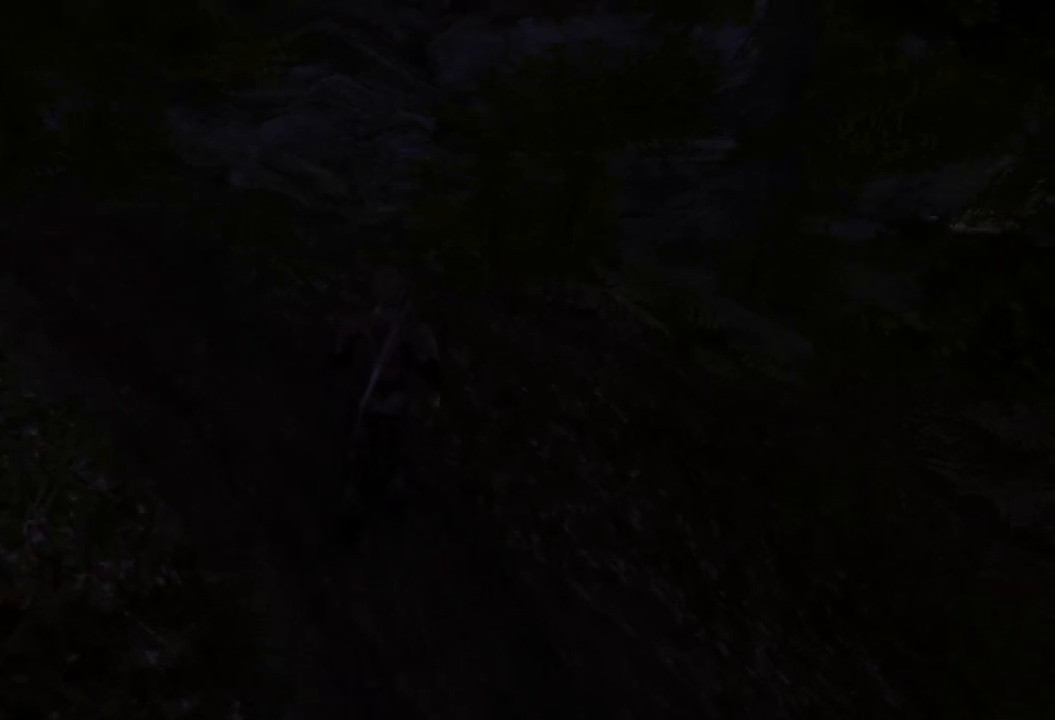
{"keys": [], "mouse": [], "events": []}
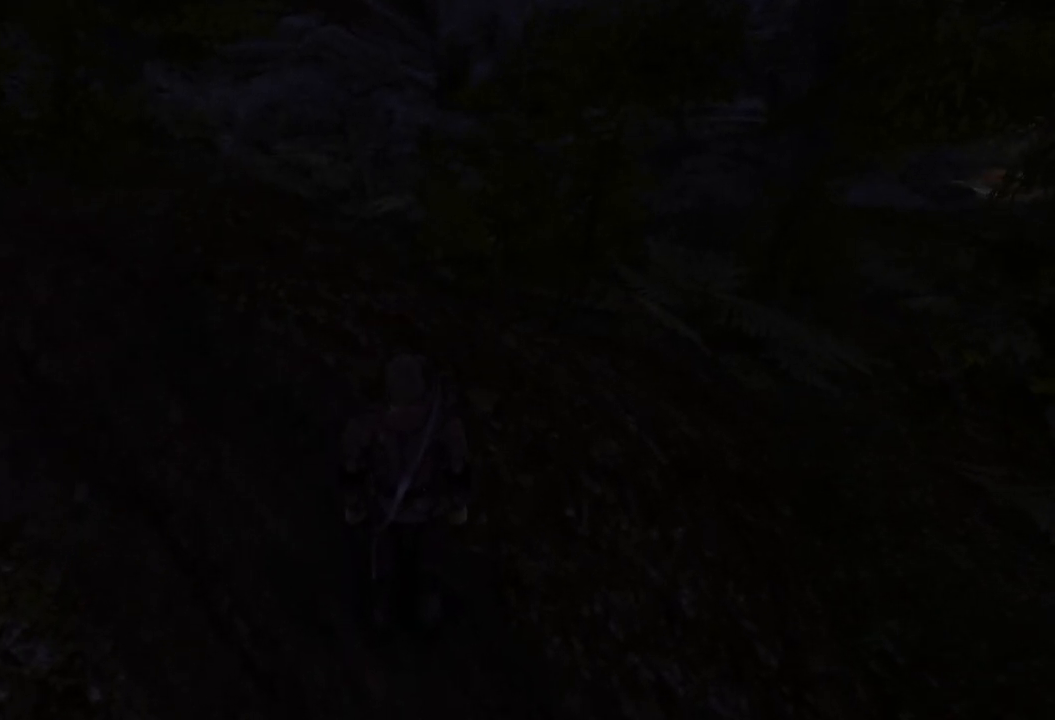
{"keys": ["w"], "mouse": [], "events": [[180, "w", "down"]]}
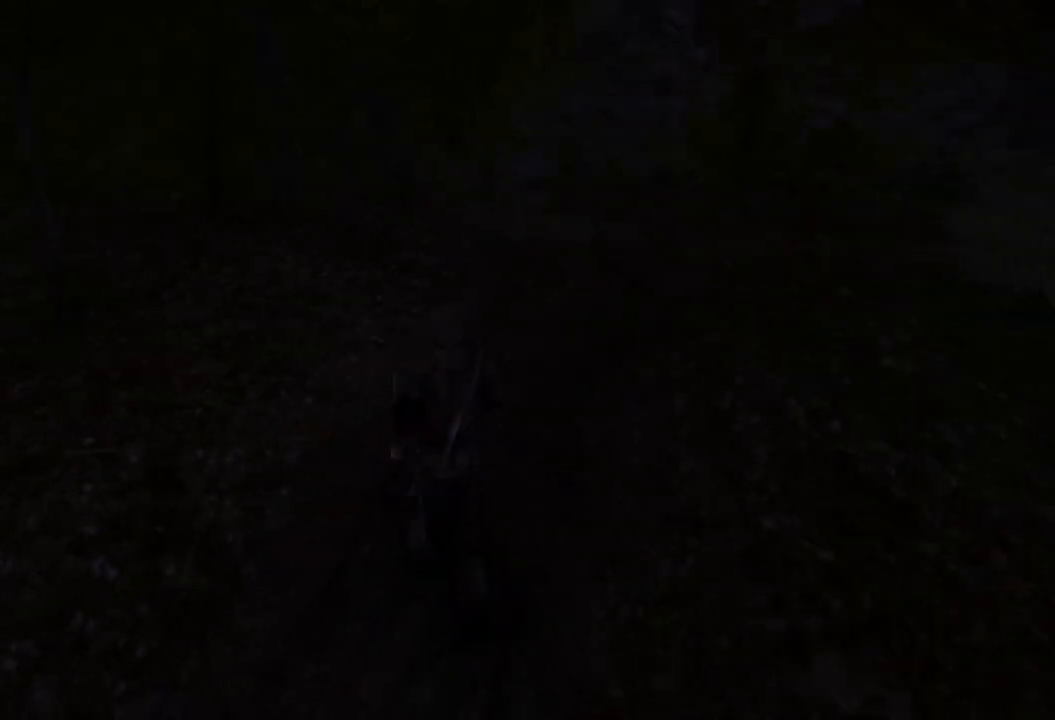
{"keys": ["w"], "mouse": [], "events": []}
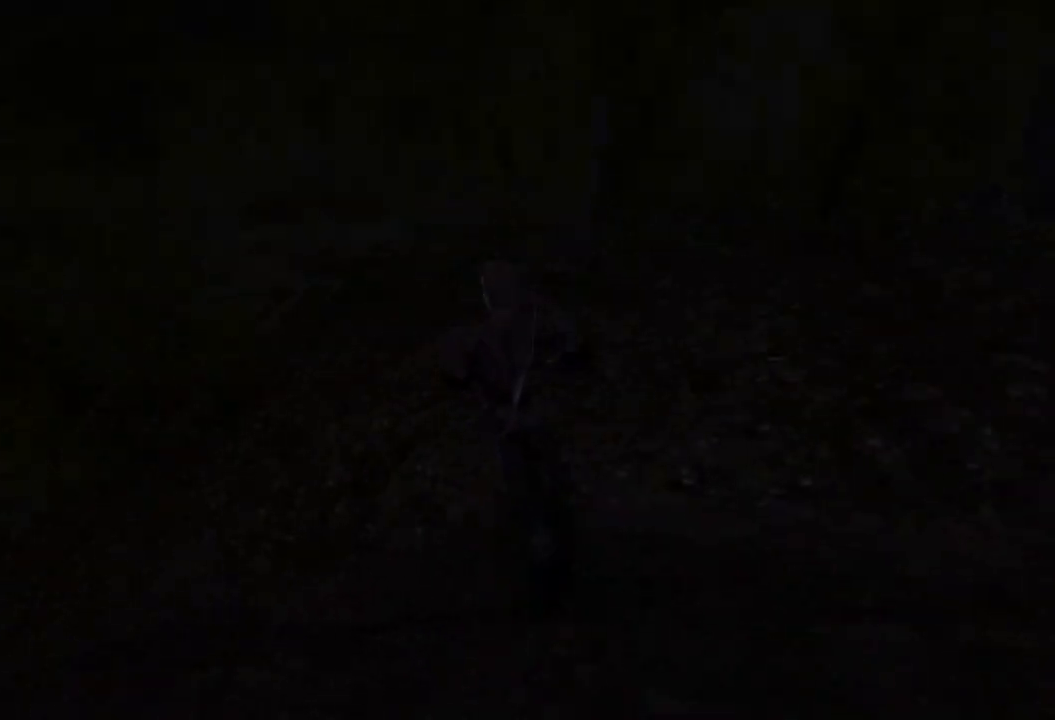
{"keys": ["w"], "mouse": [], "events": []}
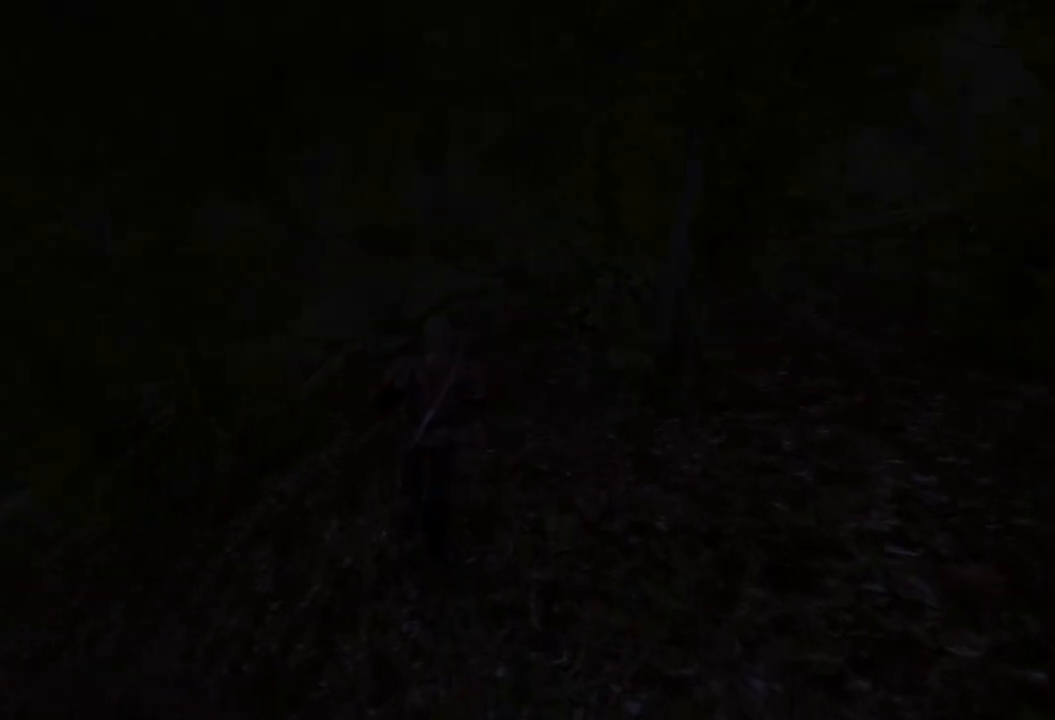
{"keys": ["w"], "mouse": [], "events": []}
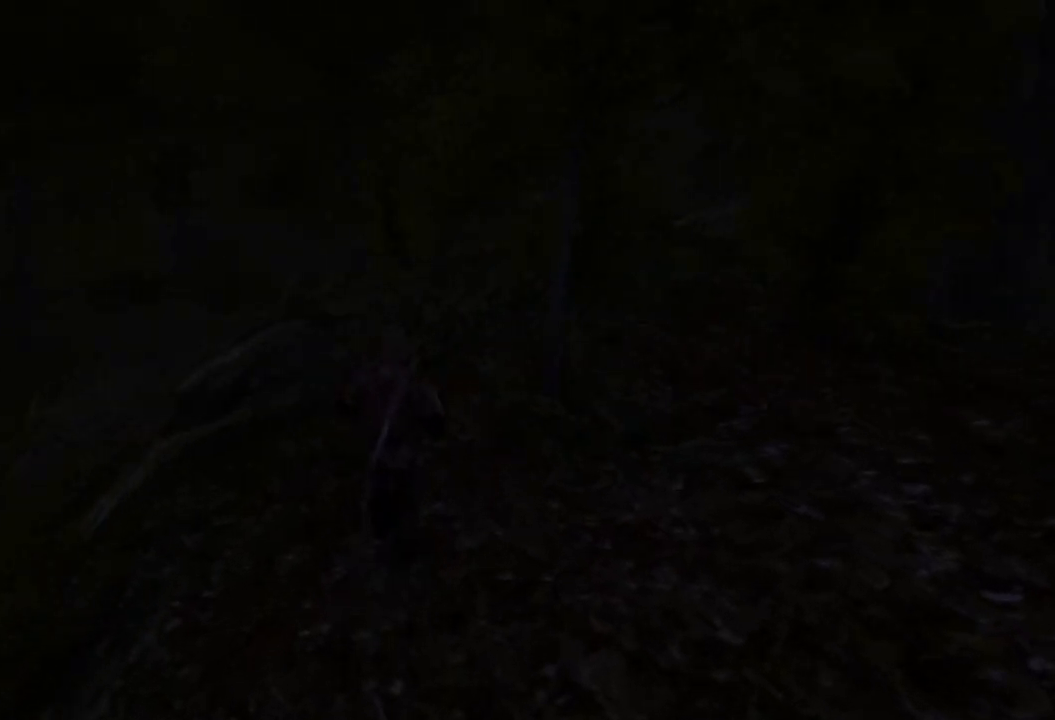
{"keys": ["w"], "mouse": [], "events": []}
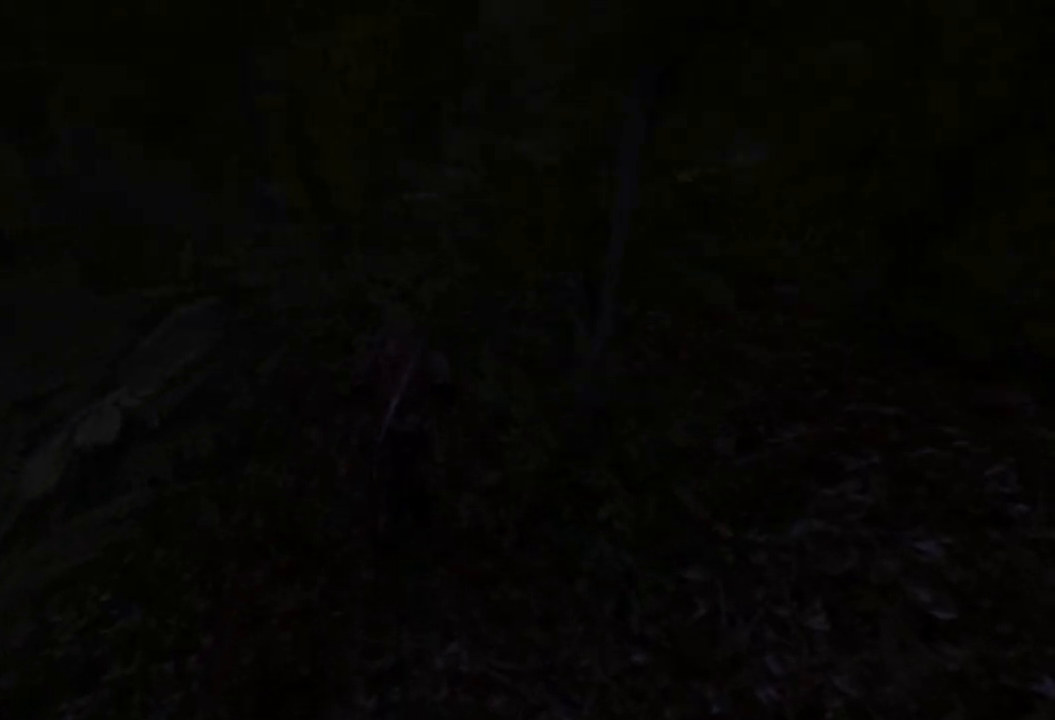
{"keys": ["w"], "mouse": [], "events": []}
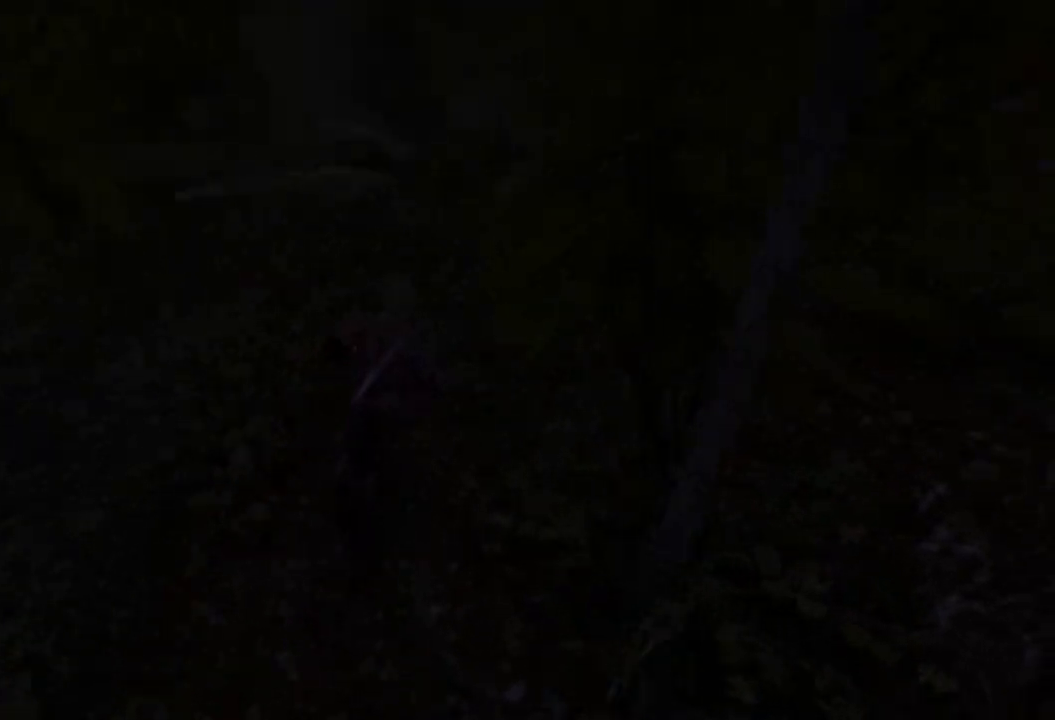
{"keys": ["w"], "mouse": [], "events": []}
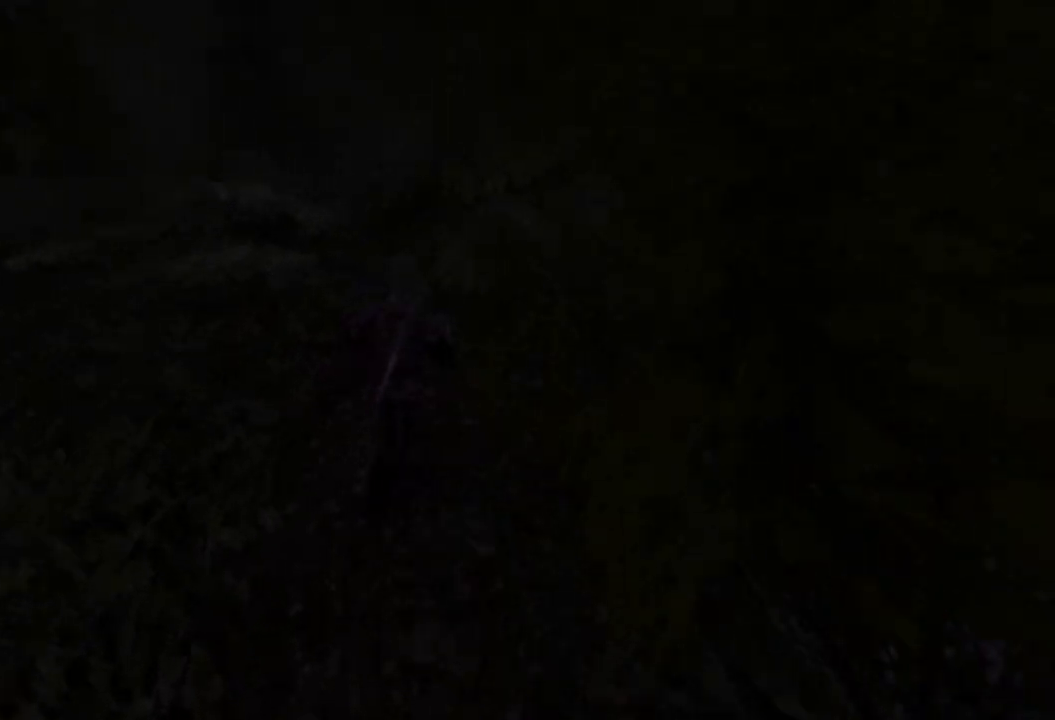
{"keys": ["w"], "mouse": [], "events": []}
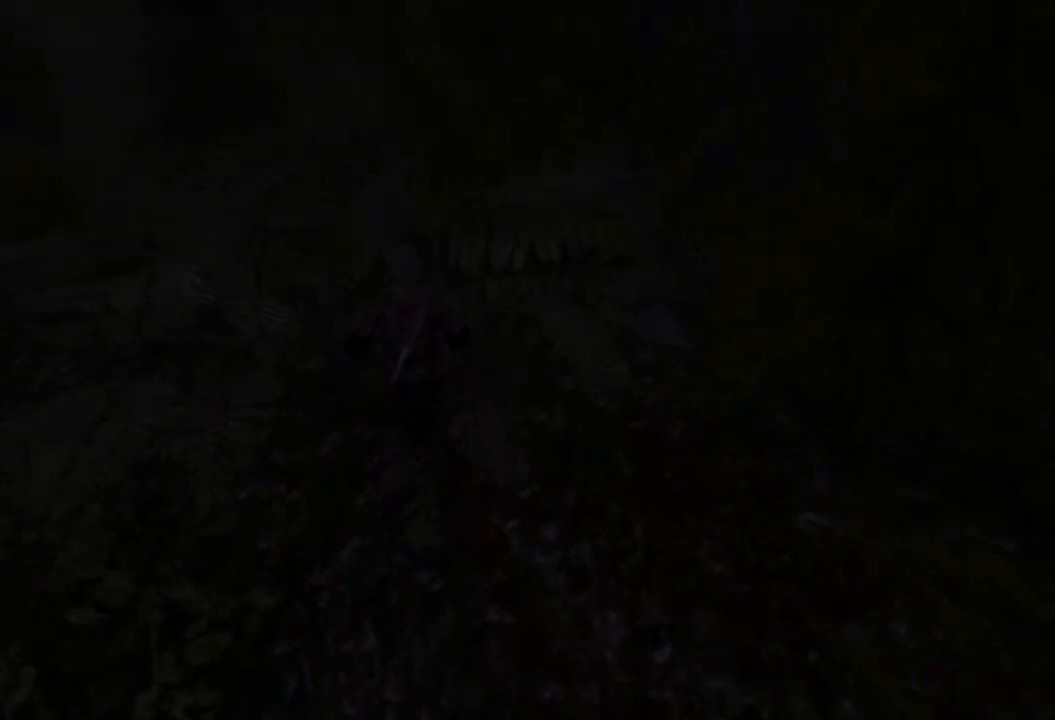
{"keys": ["e", "w"], "mouse": [], "events": [[500, "e", "down"]]}
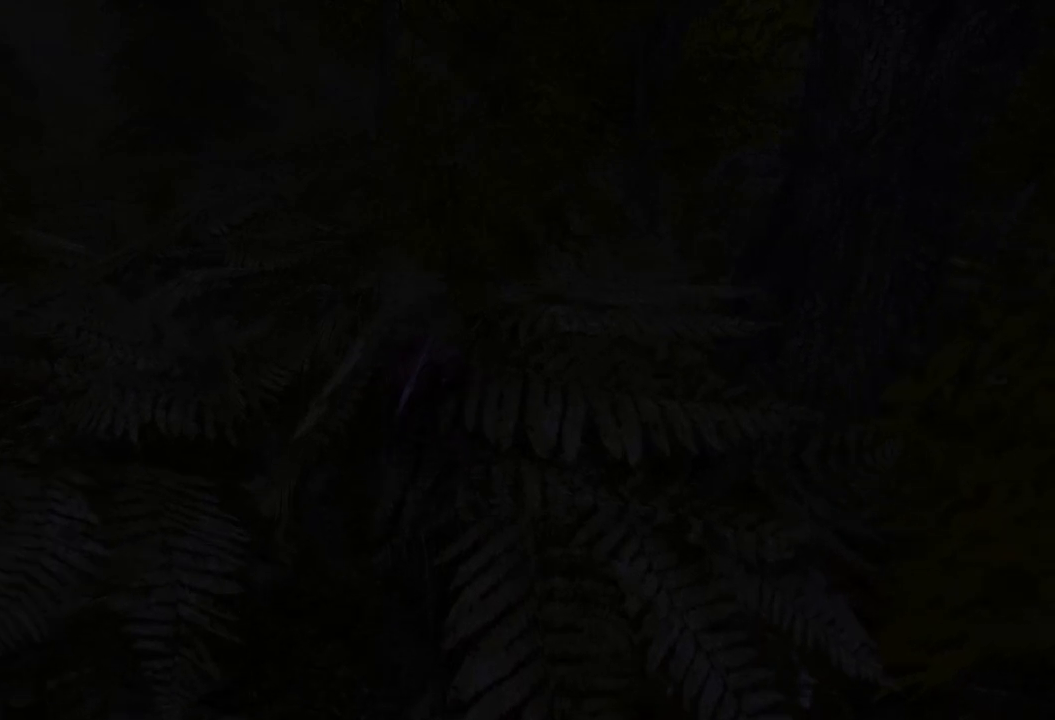
{"keys": ["w"], "mouse": [], "events": [[500, "e", "up"]]}